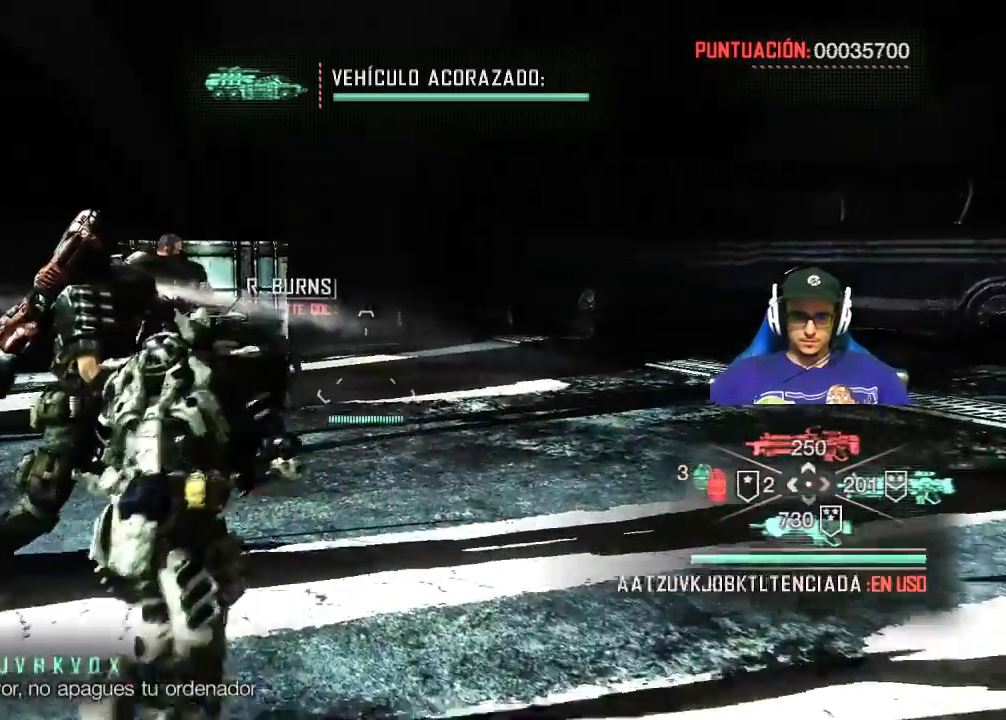
Gameplay with keyboard and mouse; each line is a JSON object with the keys and mouse buttons held at the frame after it. "events" lists presses ("down") and releases ("up") of "1", "2", "3", "4", "5", "a", "alt", "c", "caps_lock", "ctrl", "d", "e", "f", "g", "q", "r", "s", "shift", "space", "t", "tab", "v", "w", "x", "z", "mouse_left", "mouse_wheel" and "mouse_right" between this image and that frame as [ms after this image, input, new state], when the widget could be followed in between. "mouse_left", "mouse_wheel", "mouse_right" = the "left", "wheel", "right" buttons of the "mouse" list. No other keys are recorded. "wheel" means that the mouse wheel is clicked or scrolled. Not read: mouse_move.
{"keys": [], "mouse": [], "events": [[283, "3", "down"], [467, "3", "up"]]}
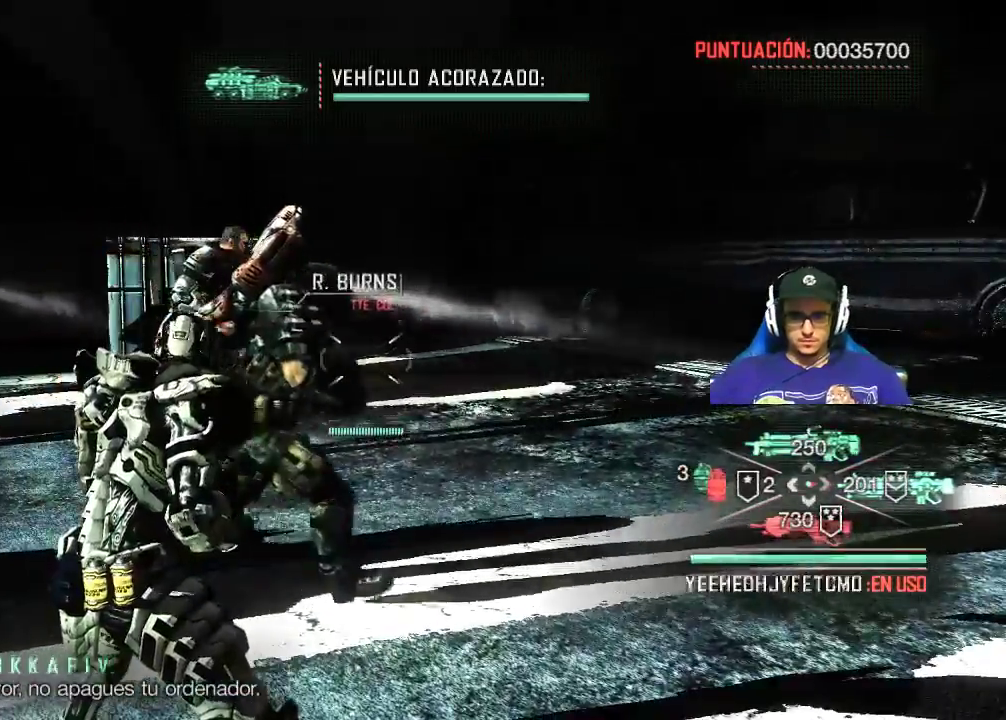
{"keys": ["w"], "mouse": [], "events": [[250, "w", "down"]]}
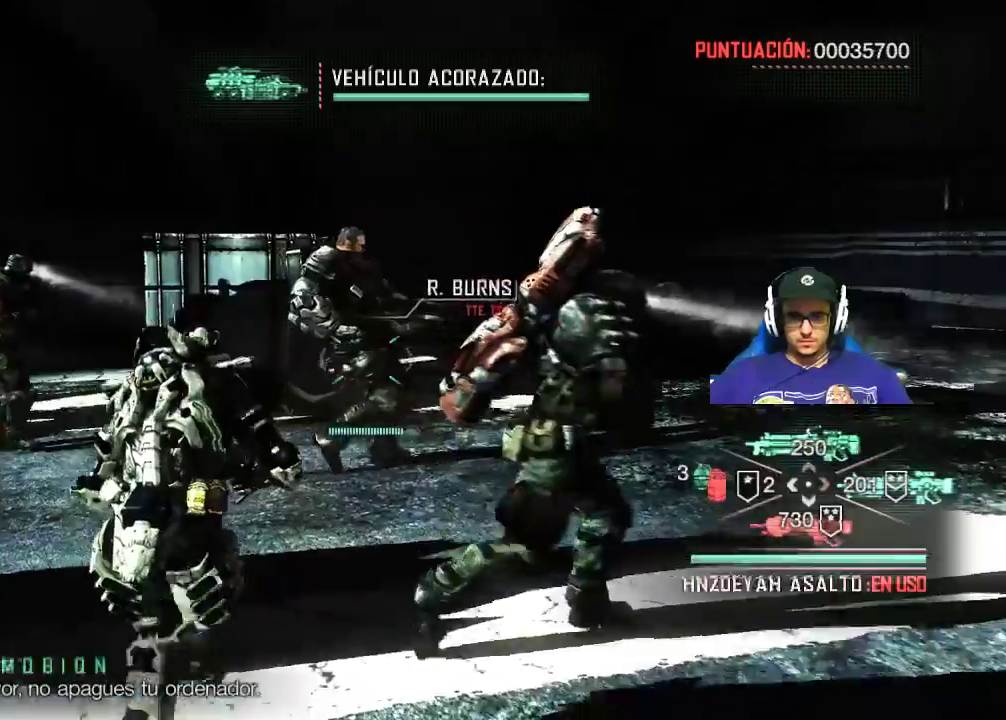
{"keys": ["d", "w"], "mouse": [], "events": [[83, "d", "down"]]}
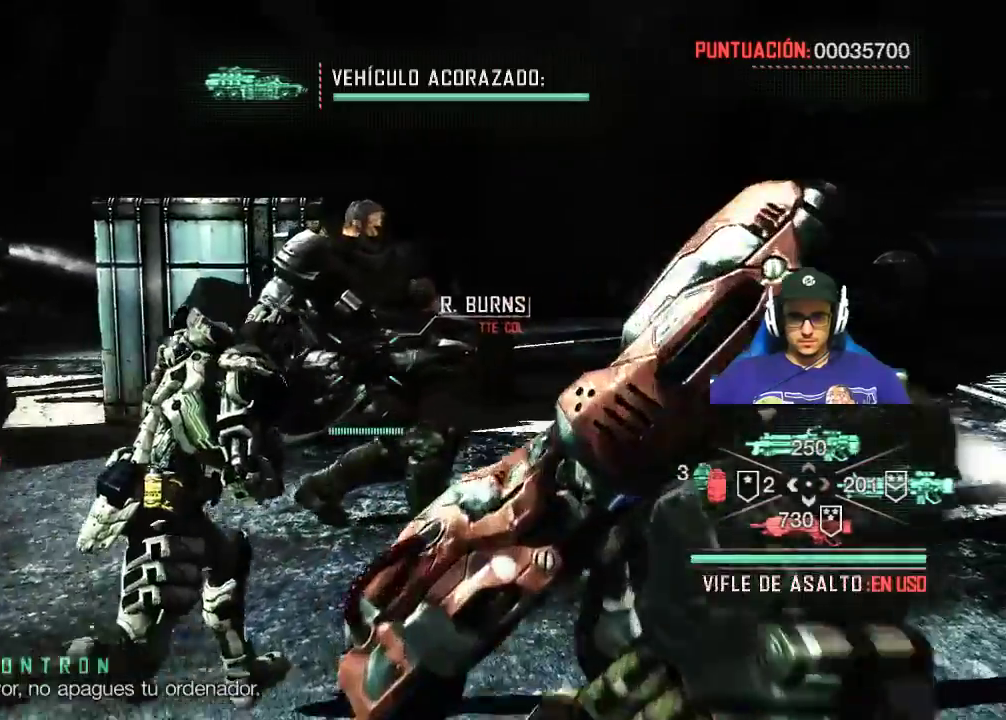
{"keys": ["w"], "mouse": [], "events": [[467, "d", "up"]]}
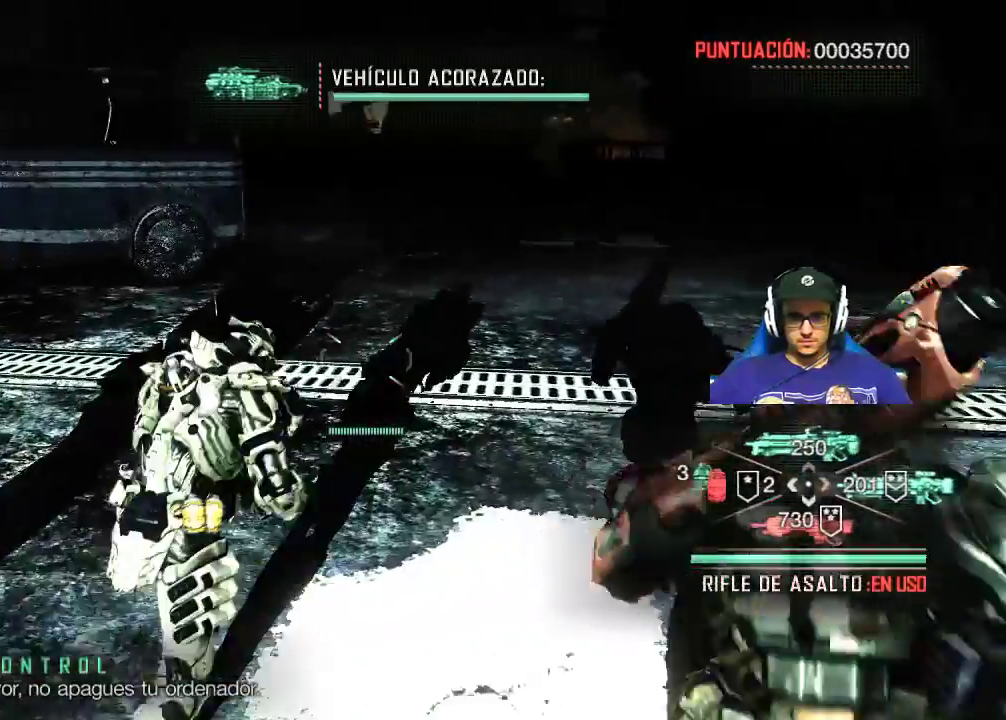
{"keys": ["w"], "mouse": [], "events": []}
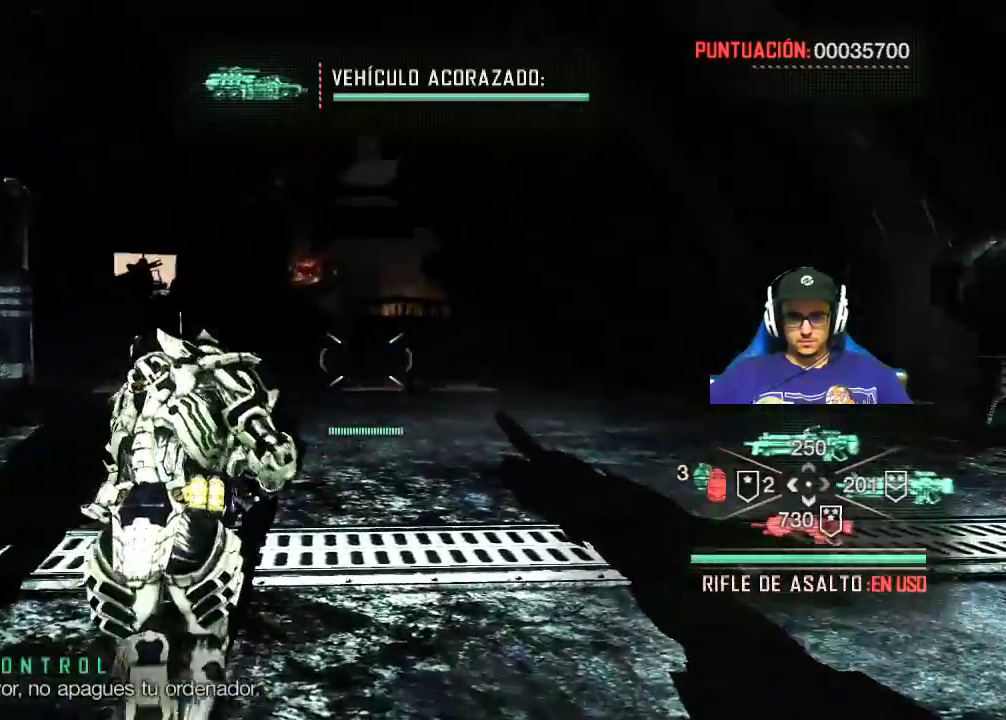
{"keys": [], "mouse": [], "events": [[367, "w", "up"]]}
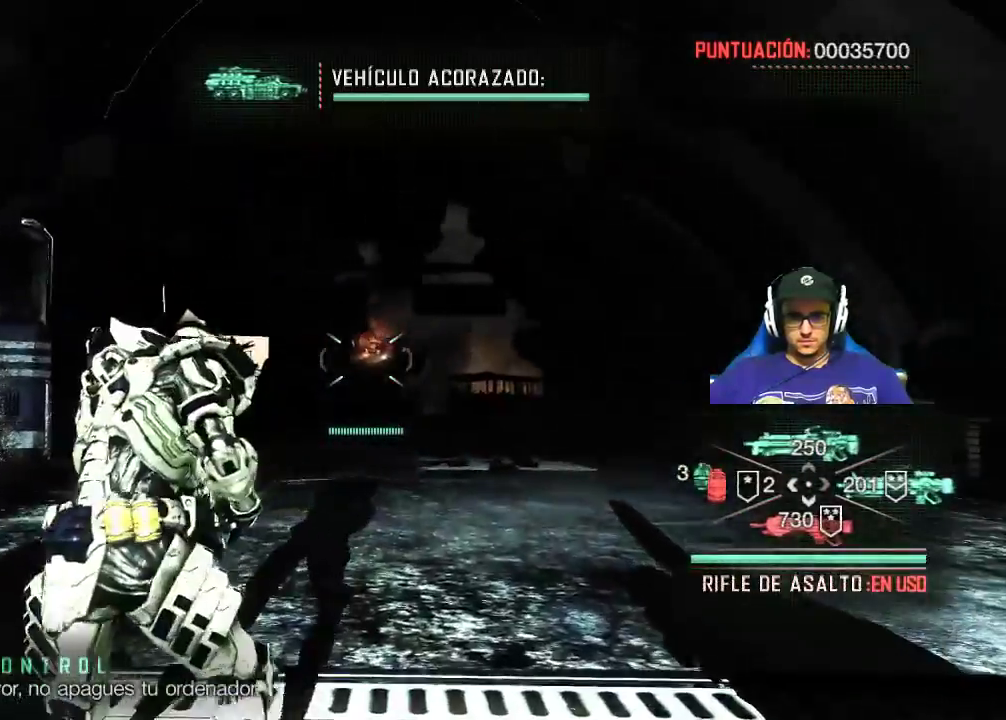
{"keys": [], "mouse": ["right"], "events": [[100, "mouse_right", "down"]]}
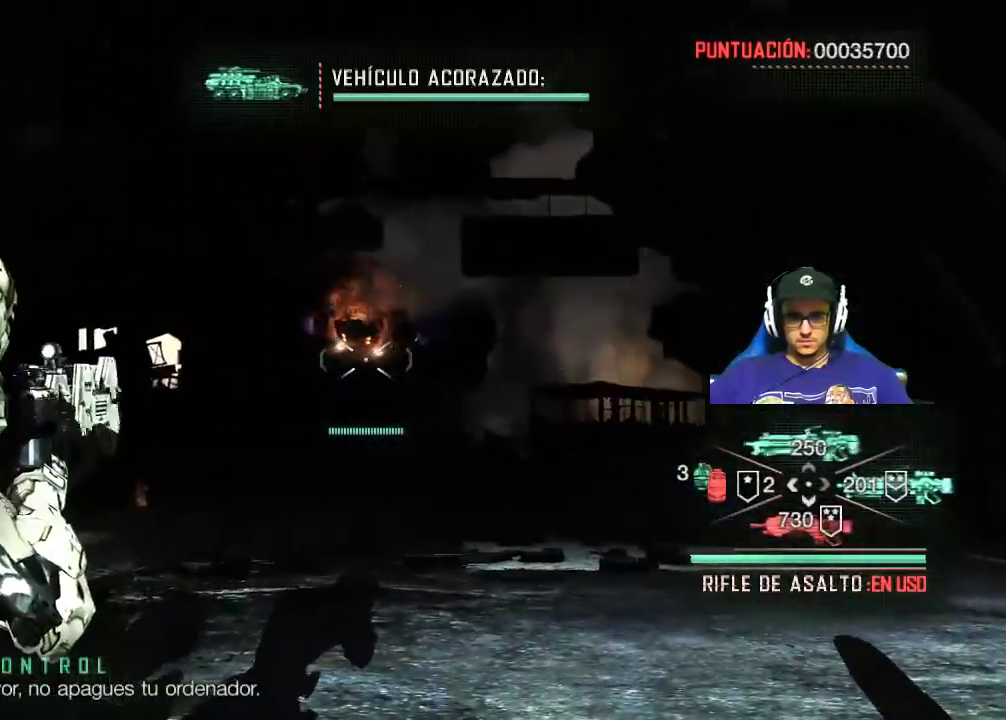
{"keys": [], "mouse": ["right"], "events": []}
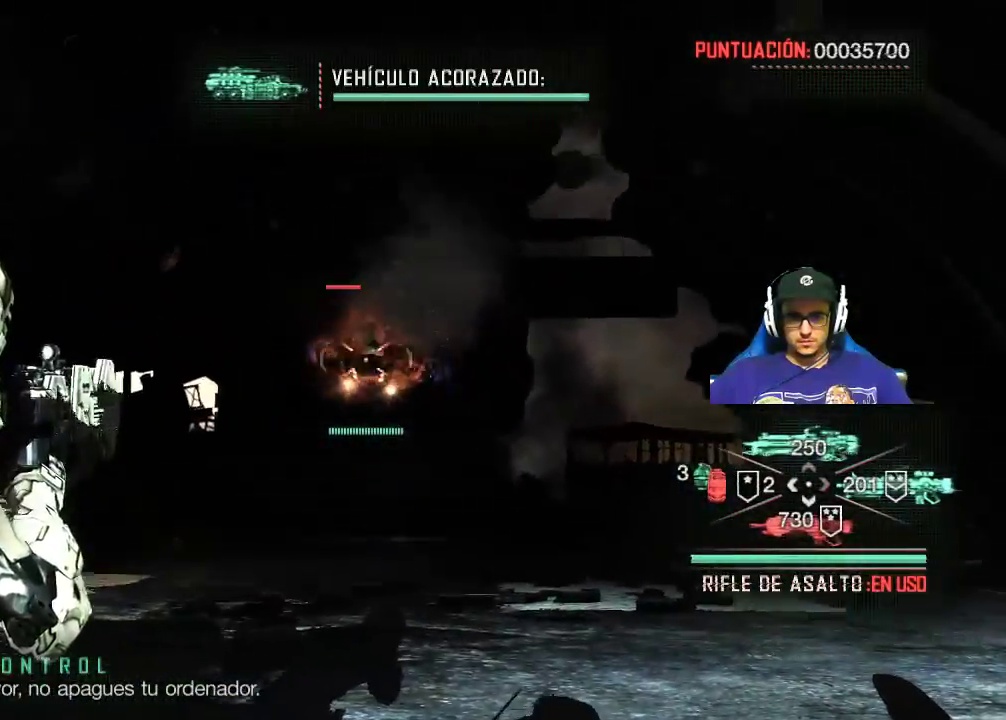
{"keys": [], "mouse": ["left", "right"], "events": [[83, "mouse_left", "down"]]}
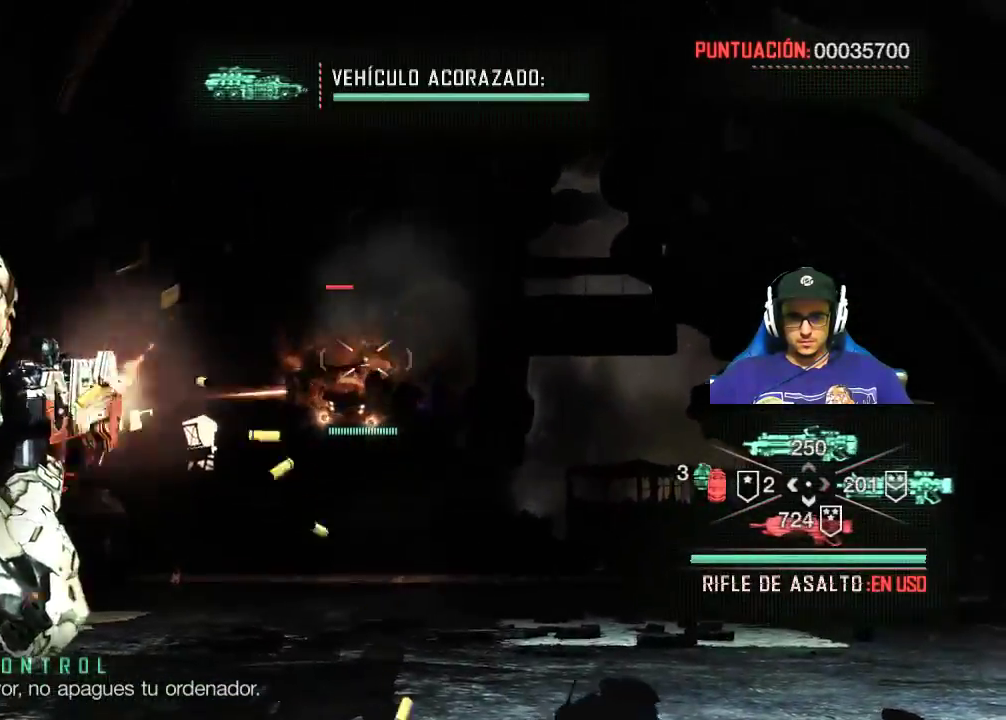
{"keys": [], "mouse": ["left", "right"], "events": []}
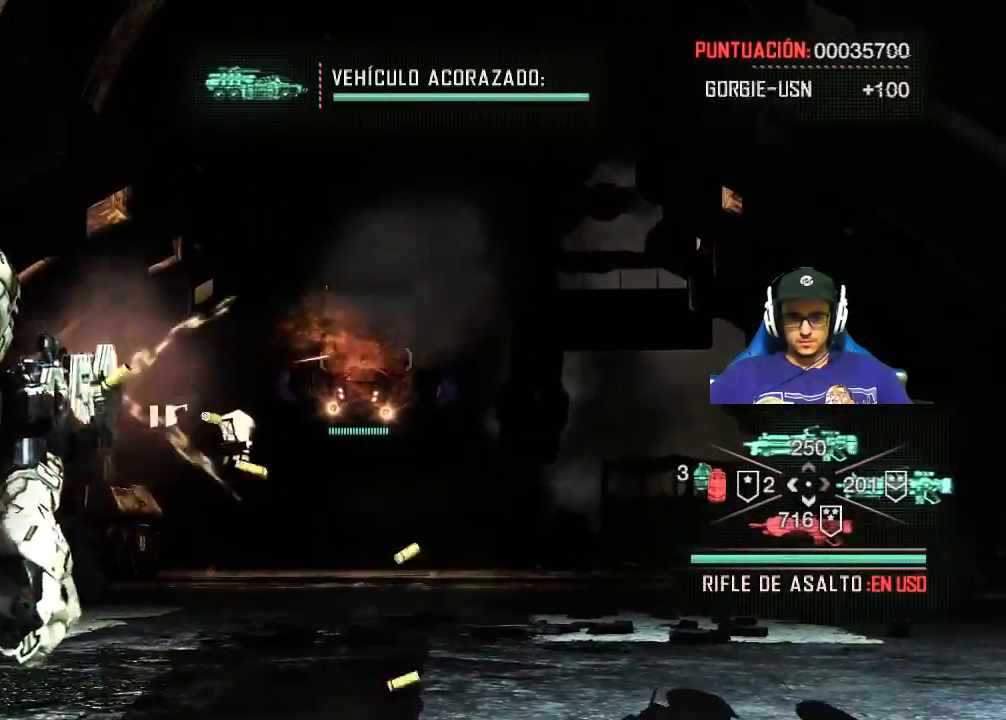
{"keys": [], "mouse": ["left", "right"], "events": []}
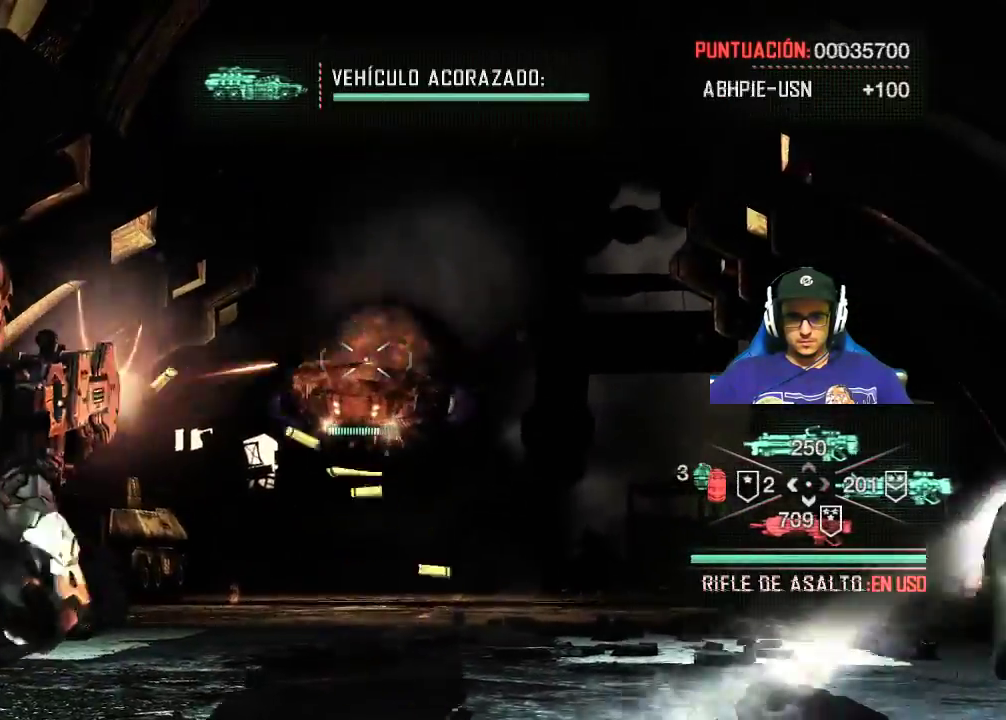
{"keys": [], "mouse": ["right"], "events": [[267, "mouse_left", "up"]]}
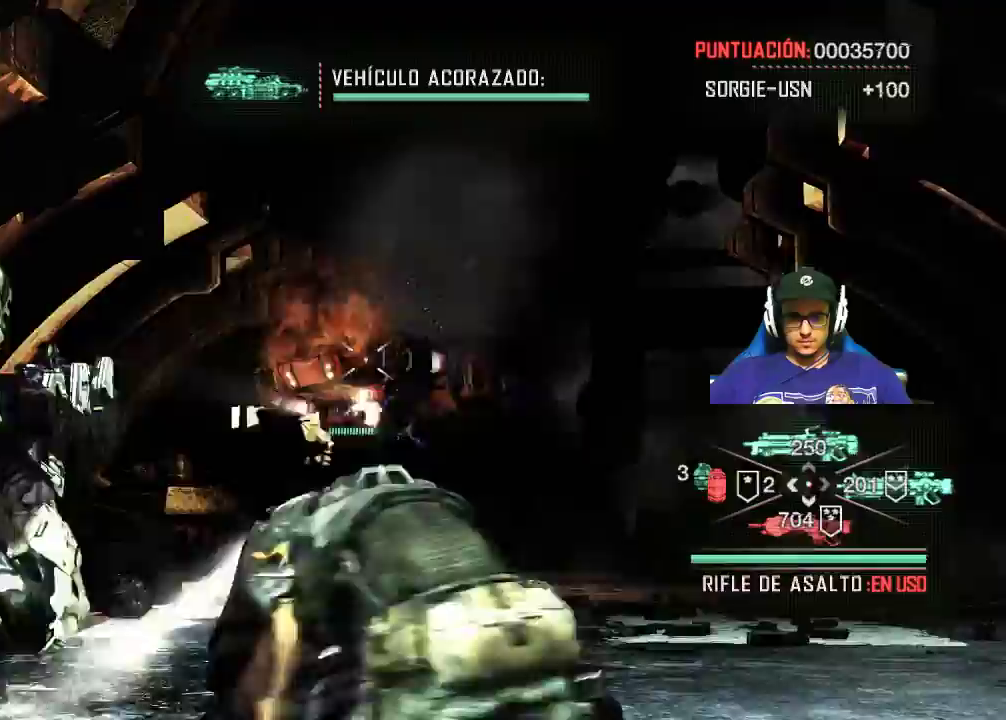
{"keys": [], "mouse": ["left", "right"], "events": [[233, "mouse_left", "down"]]}
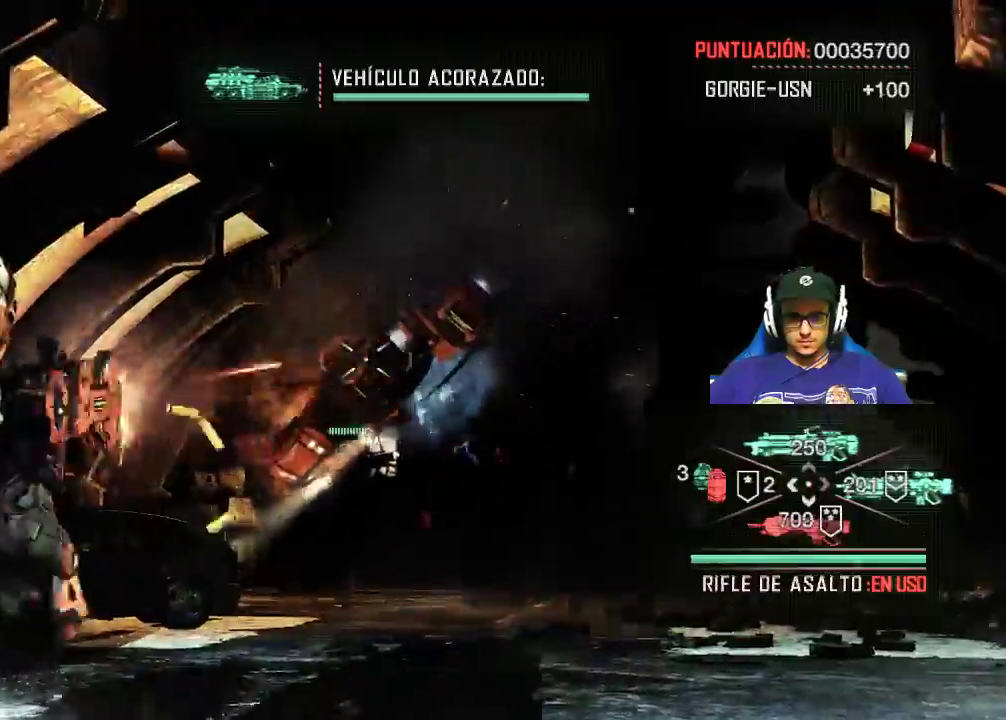
{"keys": [], "mouse": ["left", "right"], "events": [[150, "mouse_left", "up"], [483, "mouse_left", "down"]]}
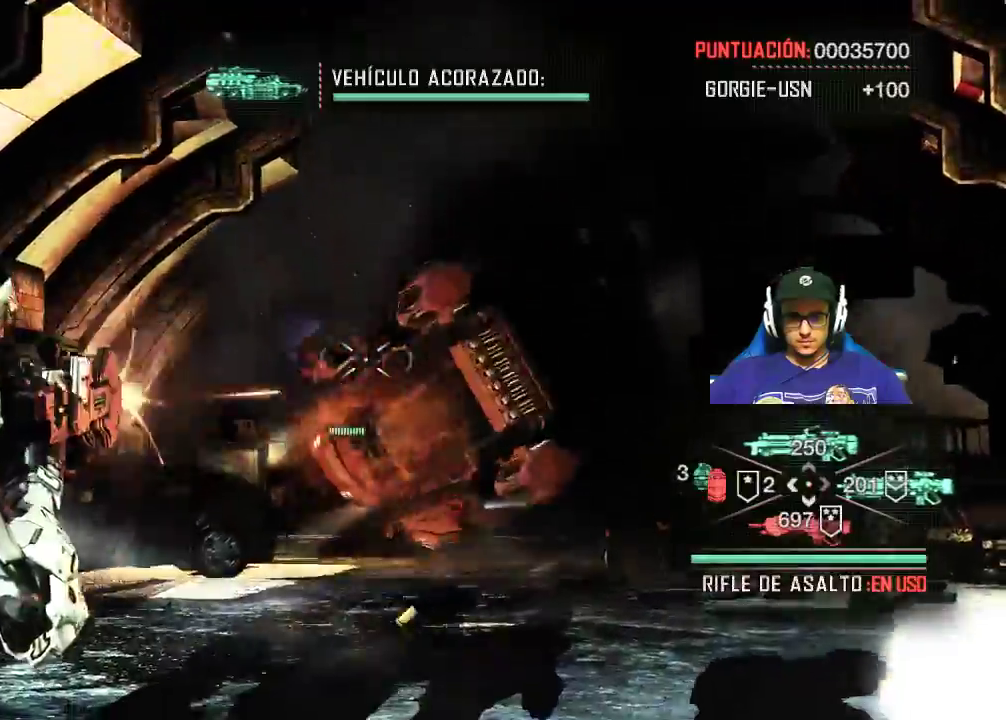
{"keys": [], "mouse": ["right"], "events": [[267, "mouse_left", "up"], [350, "mouse_left", "down"], [500, "mouse_left", "up"]]}
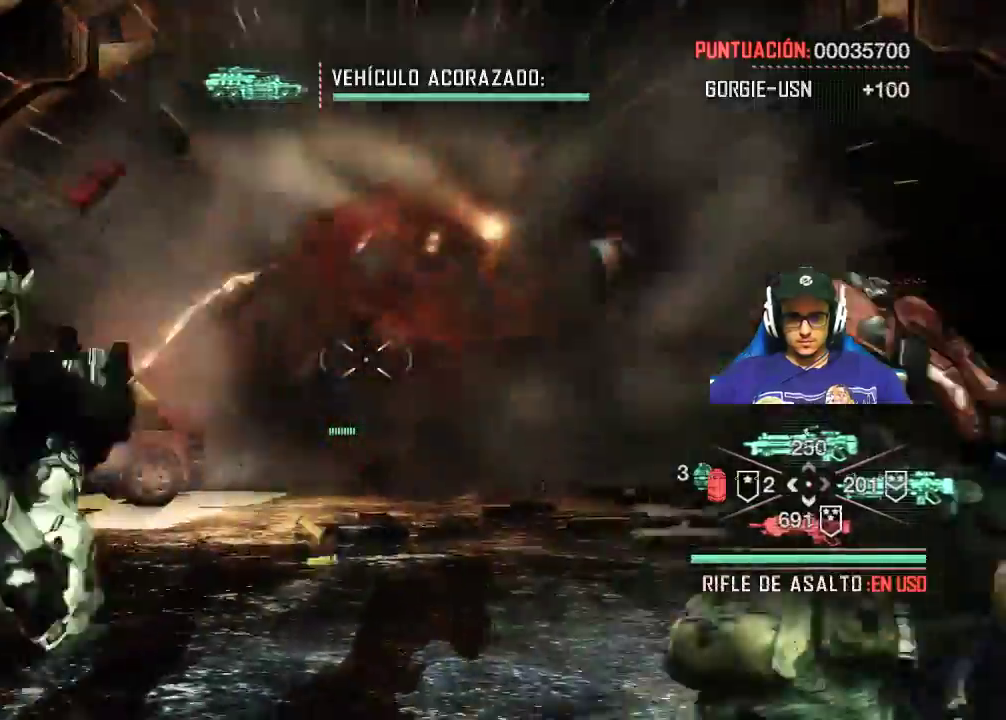
{"keys": ["a"], "mouse": [], "events": [[100, "mouse_right", "up"], [233, "a", "down"]]}
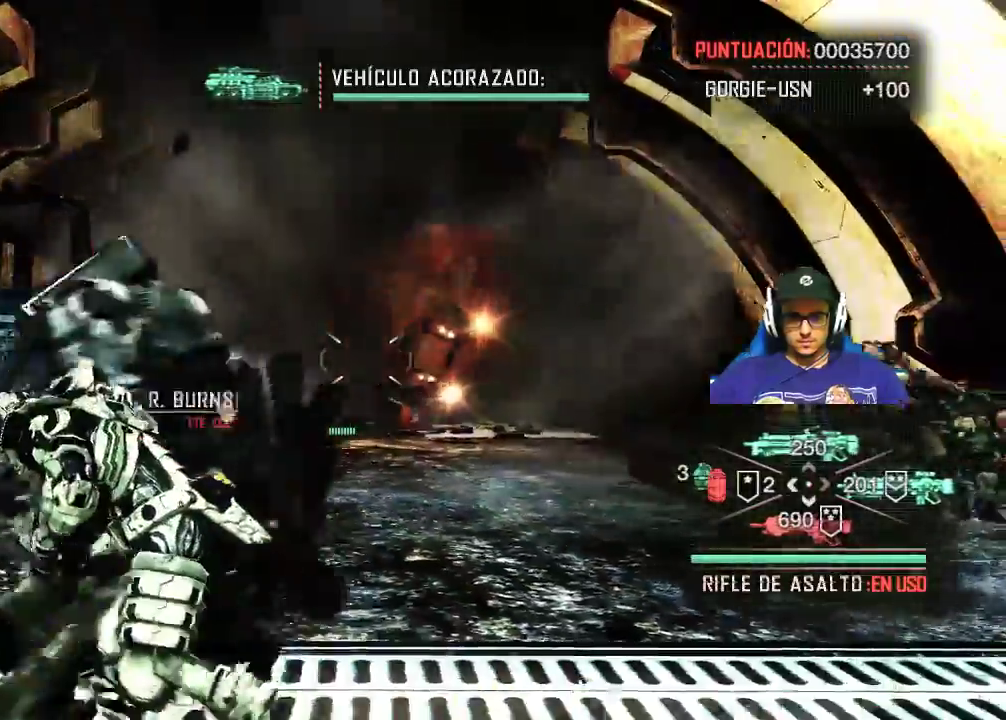
{"keys": ["a", "w"], "mouse": [], "events": [[250, "w", "down"]]}
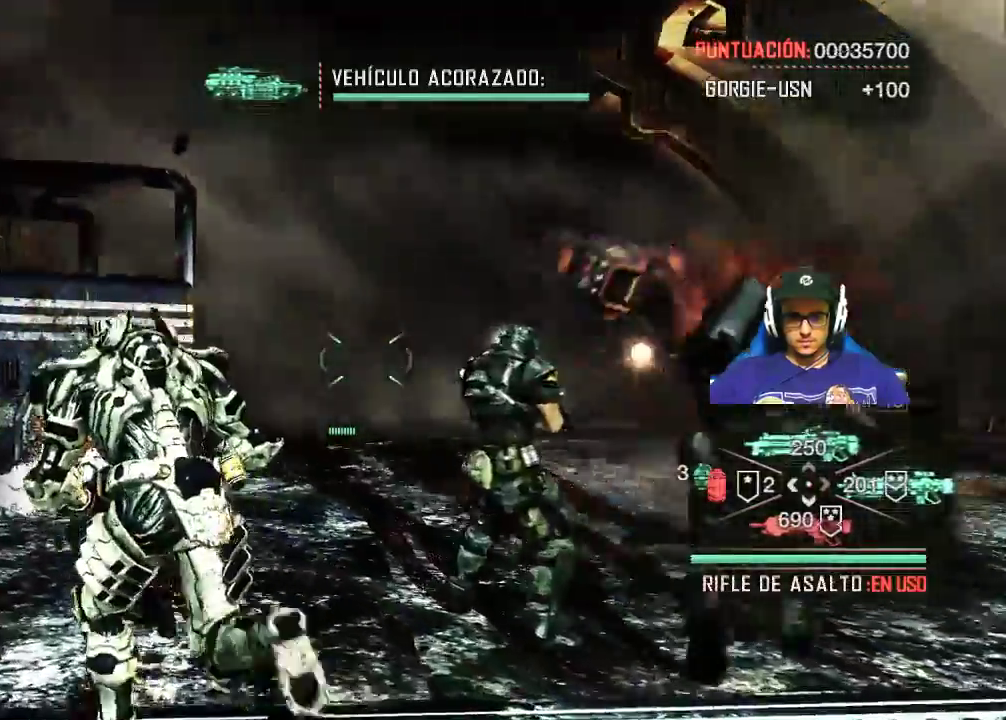
{"keys": ["a", "w"], "mouse": [], "events": []}
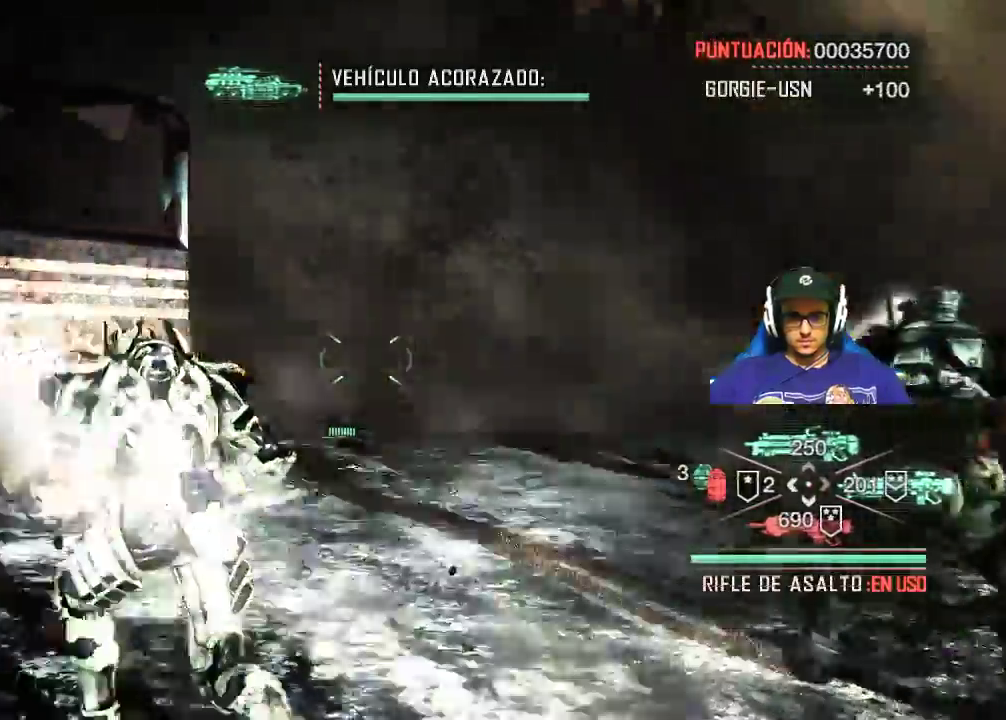
{"keys": ["w"], "mouse": [], "events": [[133, "a", "up"], [133, "w", "up"], [367, "w", "down"]]}
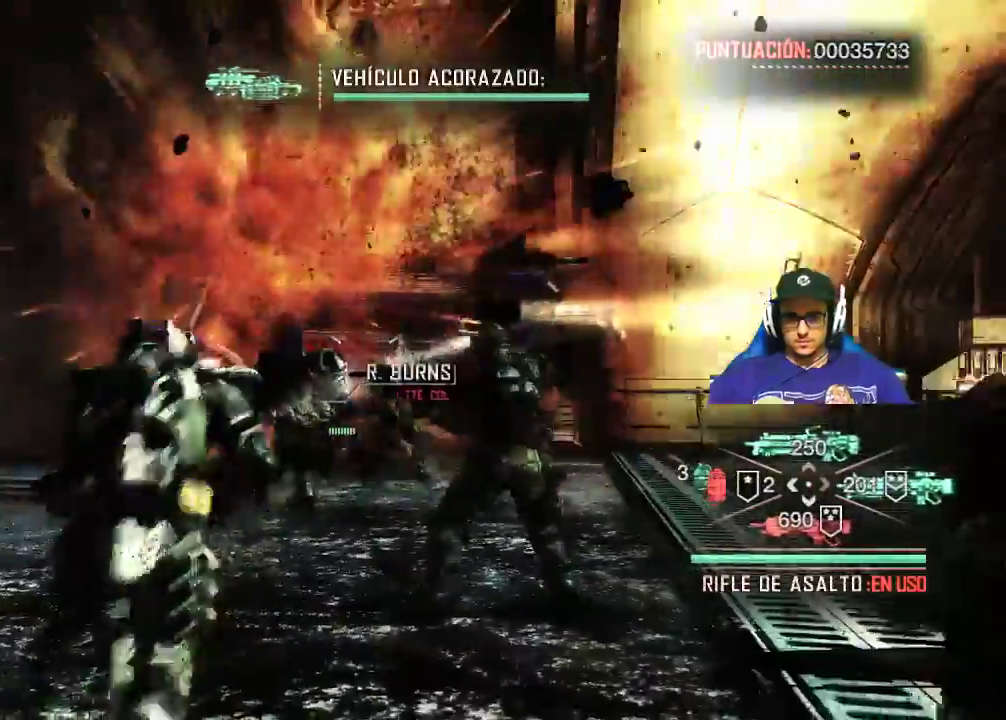
{"keys": ["a"], "mouse": [], "events": [[150, "w", "up"], [433, "a", "down"]]}
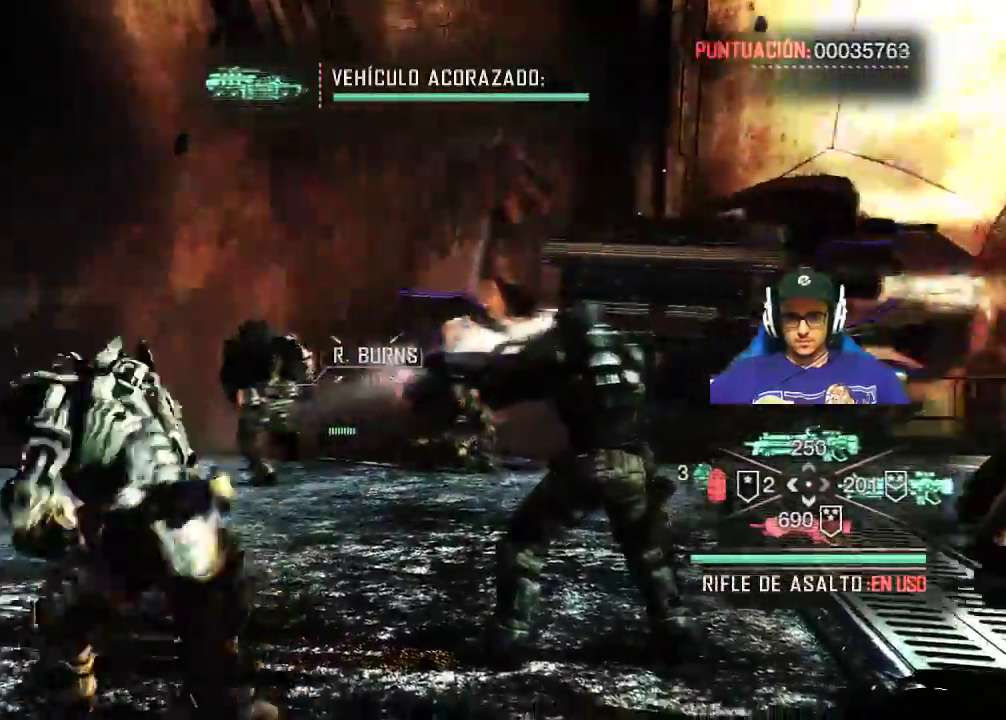
{"keys": ["w"], "mouse": [], "events": [[317, "w", "down"], [450, "a", "up"]]}
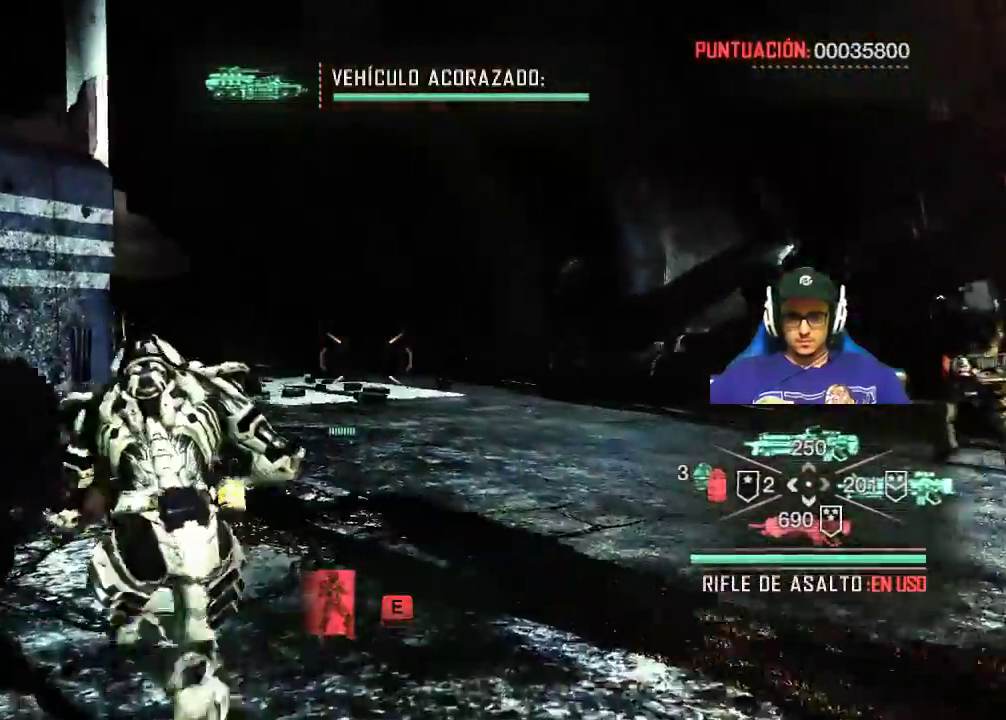
{"keys": [], "mouse": [], "events": [[233, "e", "down"], [233, "w", "up"], [333, "e", "up"]]}
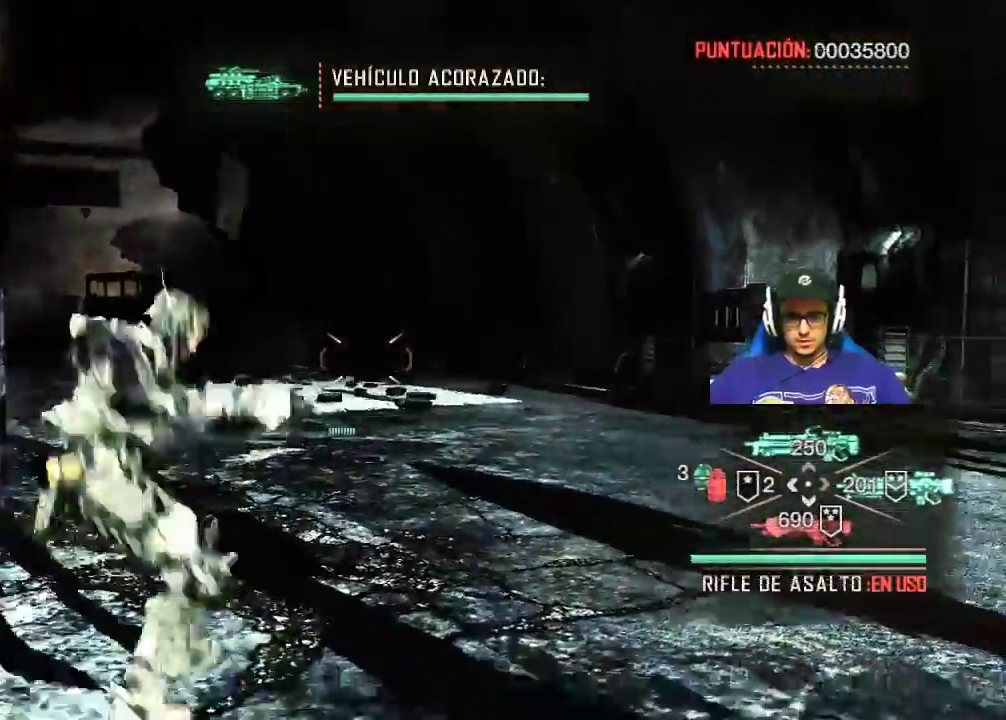
{"keys": [], "mouse": [], "events": []}
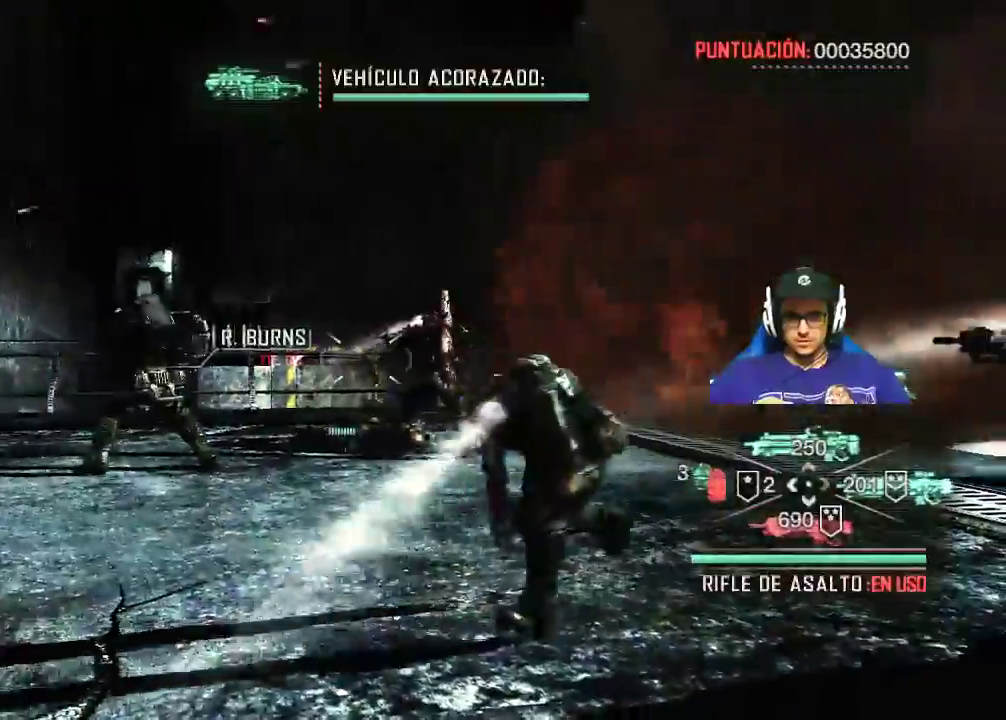
{"keys": ["w"], "mouse": [], "events": [[450, "w", "down"]]}
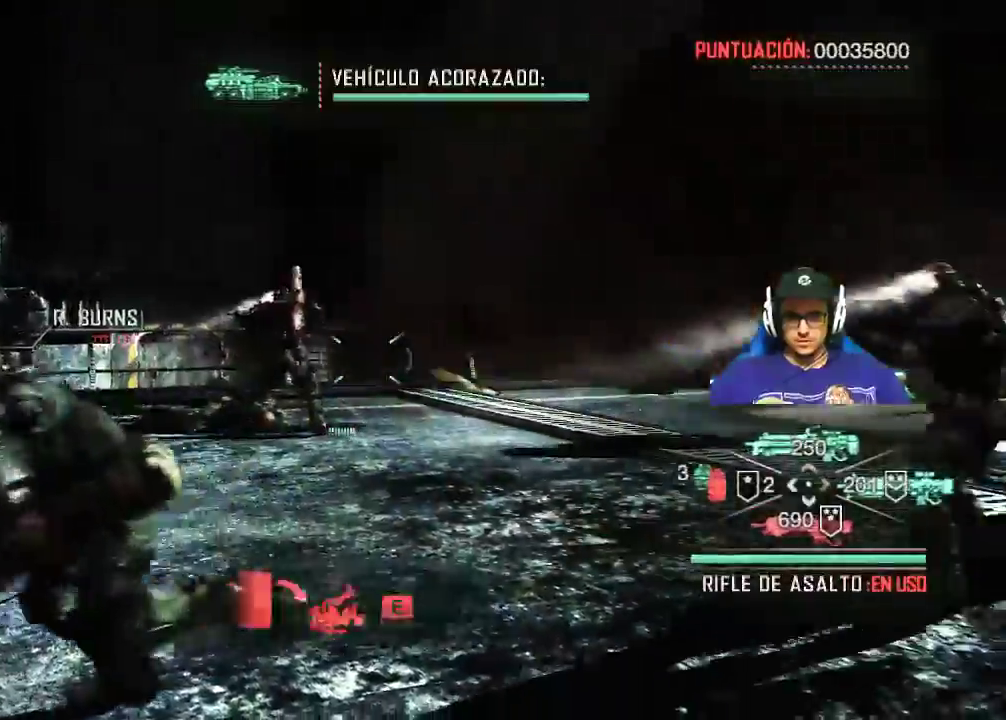
{"keys": ["d", "w"], "mouse": [], "events": [[50, "d", "down"]]}
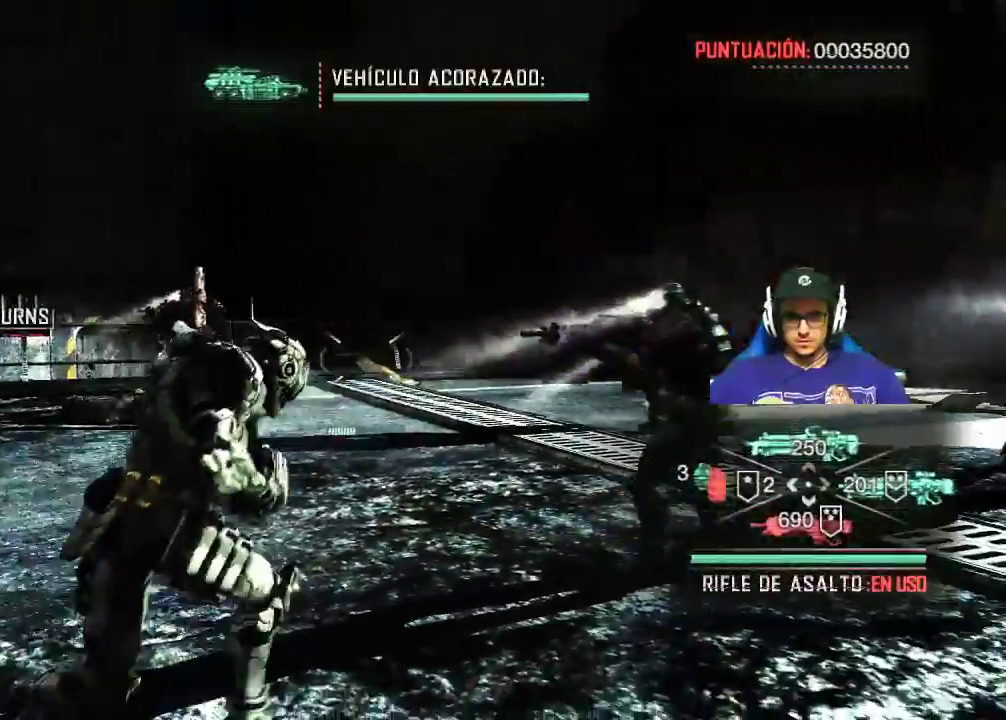
{"keys": ["w"], "mouse": [], "events": [[50, "d", "up"]]}
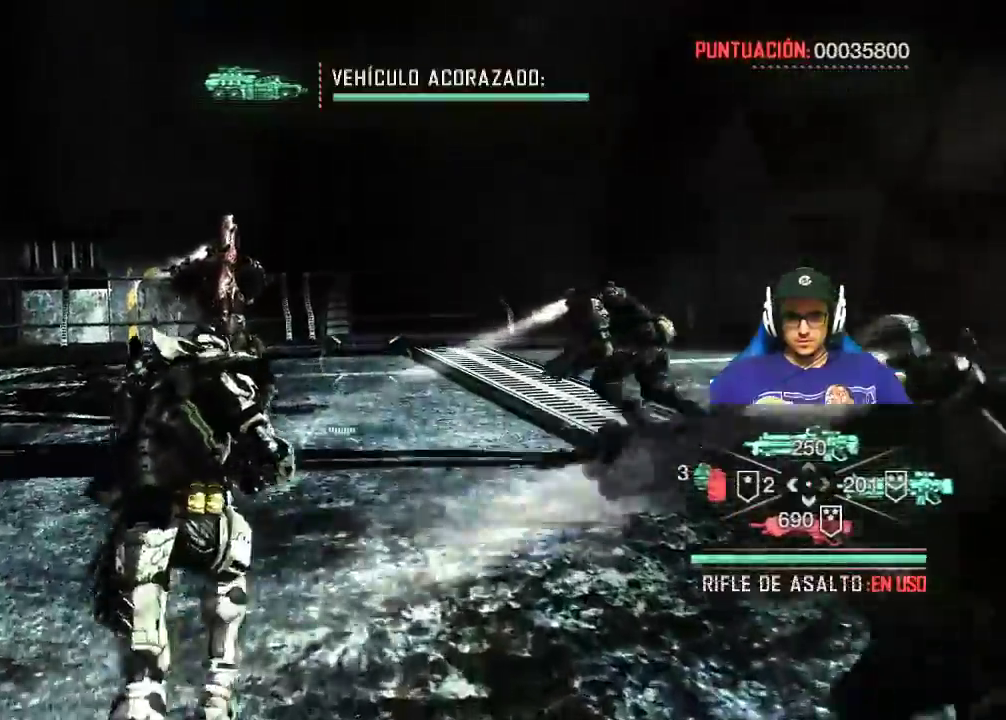
{"keys": ["w"], "mouse": [], "events": [[83, "d", "down"], [500, "d", "up"]]}
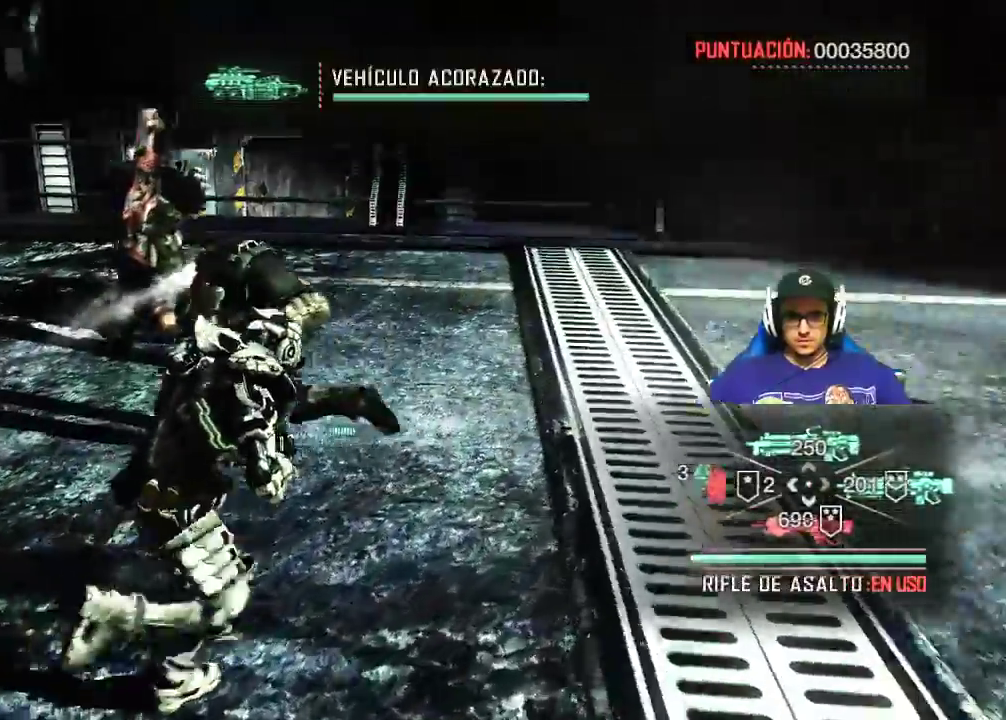
{"keys": ["d", "w"], "mouse": [], "events": [[417, "d", "down"]]}
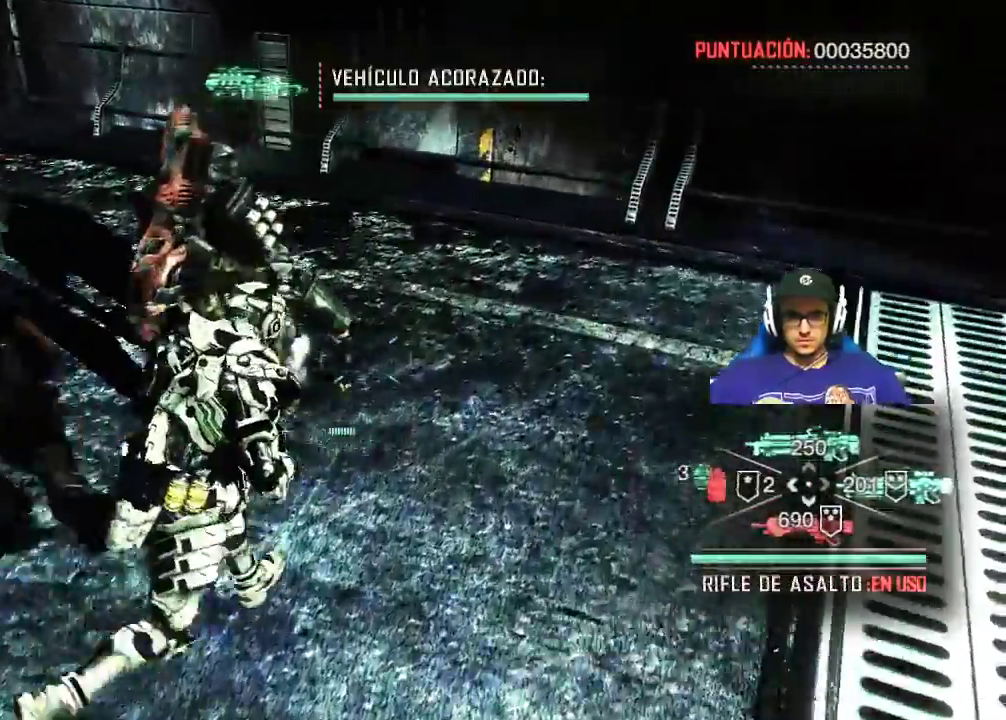
{"keys": [], "mouse": [], "events": [[250, "d", "up"], [433, "w", "up"]]}
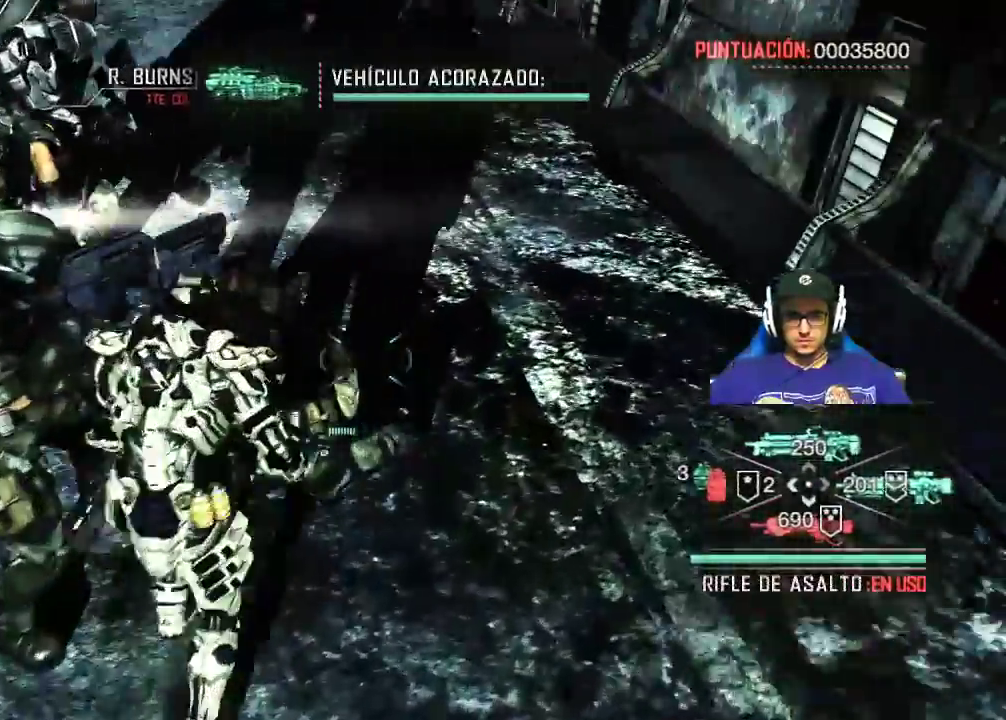
{"keys": [], "mouse": [], "events": []}